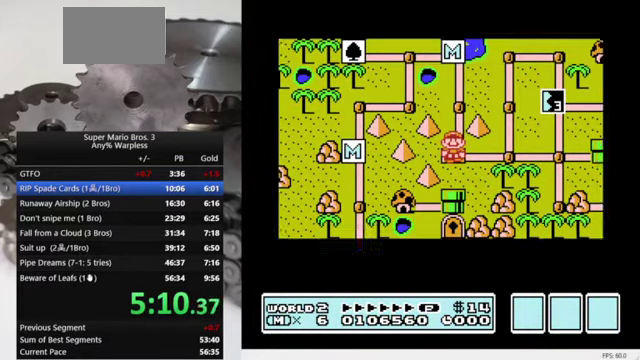
Gameplay with a controller (Nintendo layout); each line is a JSON object with the inputs held at the frame after it. "events" lists button and stick changes between this image and that frame as [ms after this image, input, new state], when the widget could be followed in between. Not read: L3 R3.
{"buttons": ["B", "DPAD_RIGHT"], "events": [[100, "DPAD_RIGHT", "down"], [166, "B", "down"]]}
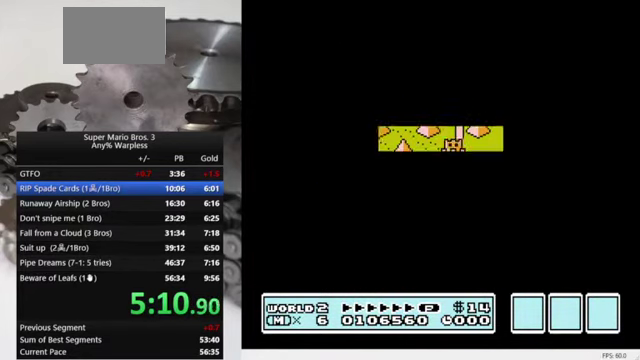
{"buttons": ["B", "DPAD_RIGHT"], "events": []}
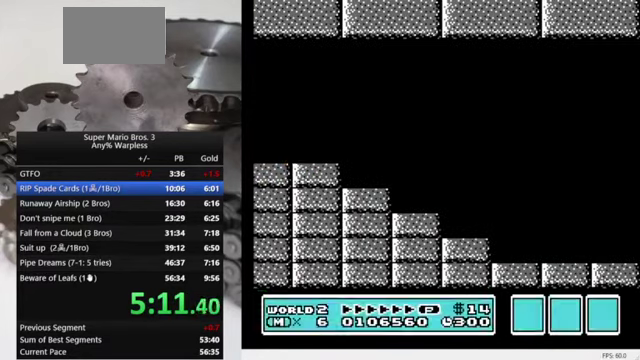
{"buttons": ["B", "DPAD_RIGHT"], "events": []}
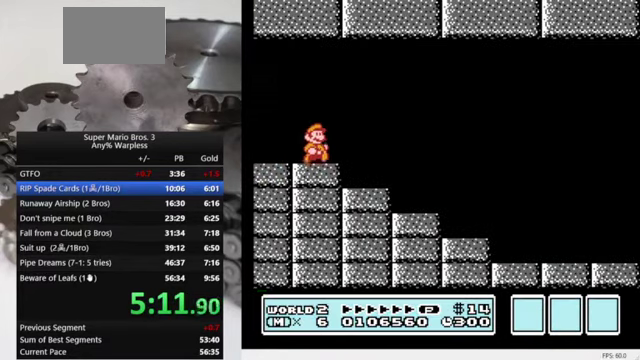
{"buttons": ["B", "DPAD_RIGHT"], "events": [[33, "A", "down"], [433, "A", "up"]]}
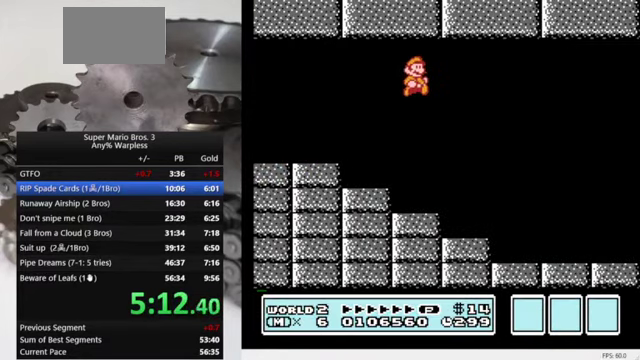
{"buttons": ["B", "DPAD_RIGHT"], "events": []}
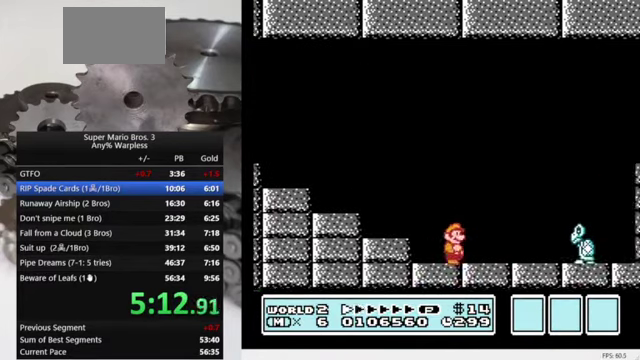
{"buttons": ["B", "DPAD_RIGHT"], "events": [[200, "A", "down"], [233, "DPAD_RIGHT", "up"], [300, "A", "up"], [300, "DPAD_RIGHT", "down"]]}
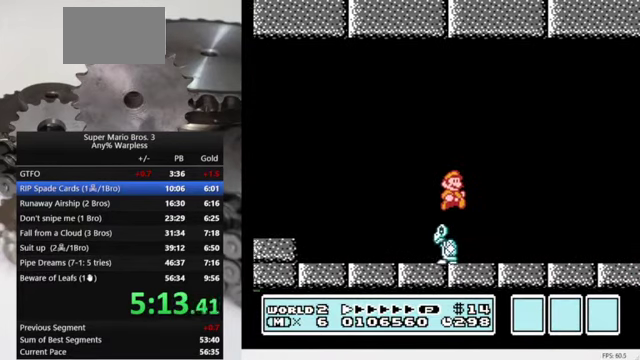
{"buttons": ["B", "DPAD_RIGHT"], "events": []}
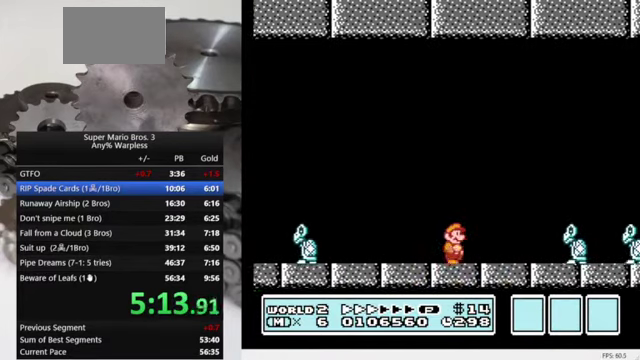
{"buttons": ["A", "B", "DPAD_RIGHT"], "events": [[334, "A", "down"]]}
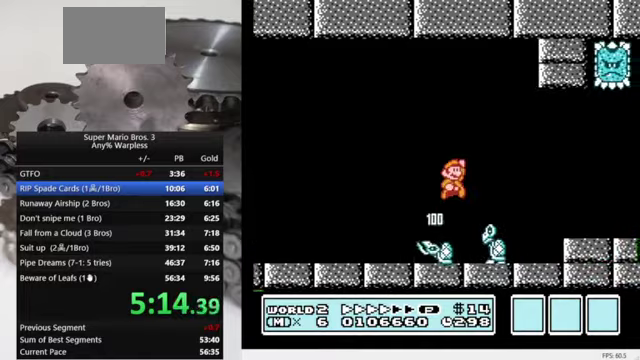
{"buttons": ["B", "DPAD_RIGHT"], "events": [[100, "A", "up"]]}
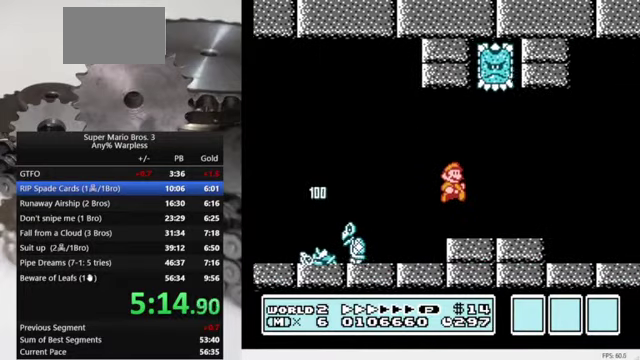
{"buttons": ["B", "DPAD_RIGHT"], "events": []}
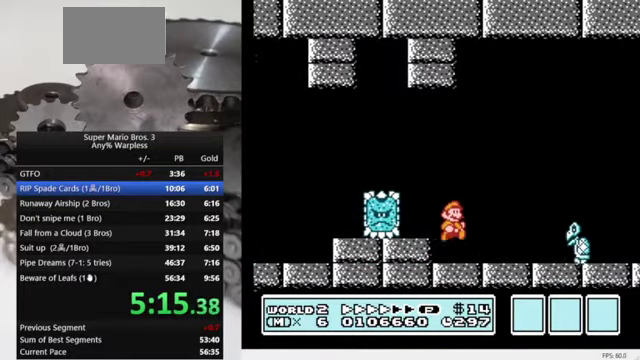
{"buttons": ["B"], "events": [[267, "A", "down"], [267, "DPAD_LEFT", "down"], [267, "DPAD_RIGHT", "up"], [334, "A", "up"], [500, "DPAD_LEFT", "up"]]}
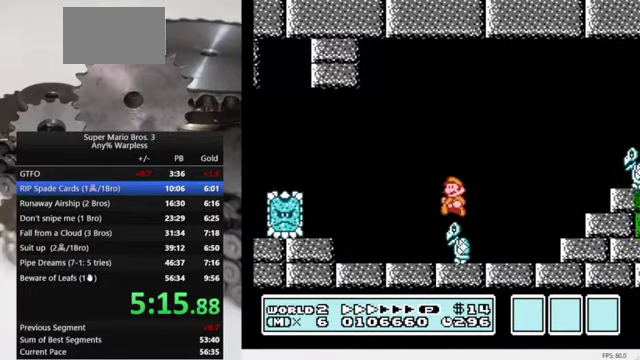
{"buttons": ["A", "B", "DPAD_RIGHT"], "events": [[134, "DPAD_RIGHT", "down"], [334, "A", "down"]]}
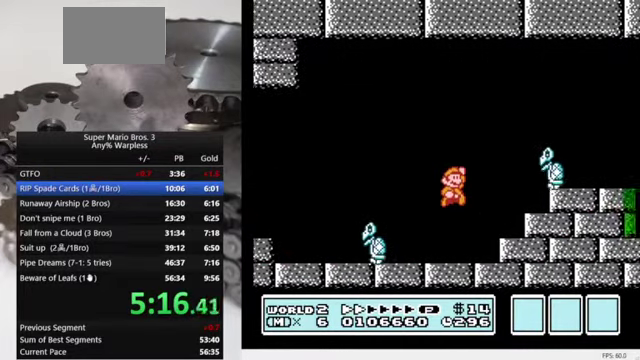
{"buttons": ["B", "DPAD_RIGHT"], "events": [[167, "A", "up"]]}
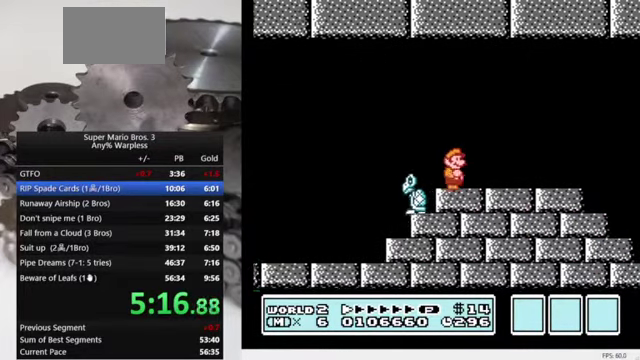
{"buttons": ["B", "DPAD_RIGHT"], "events": []}
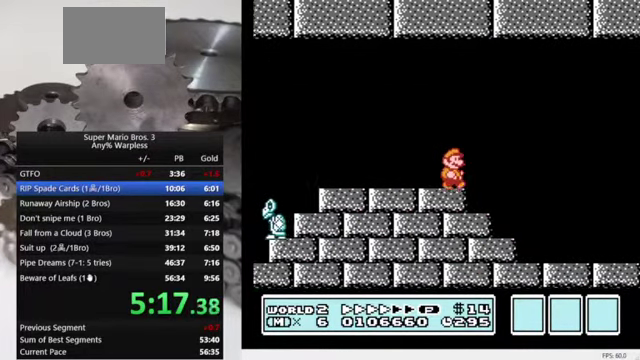
{"buttons": ["B", "DPAD_RIGHT"], "events": []}
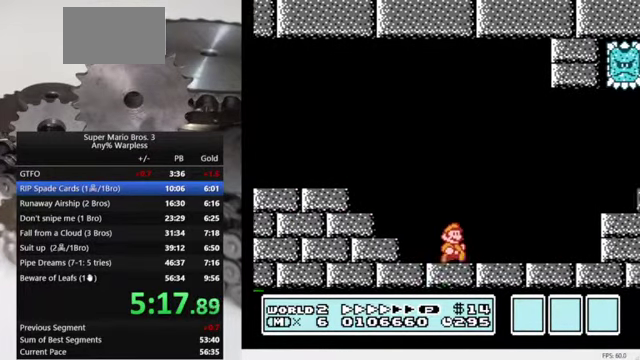
{"buttons": ["B", "DPAD_RIGHT"], "events": [[300, "A", "down"], [467, "A", "up"]]}
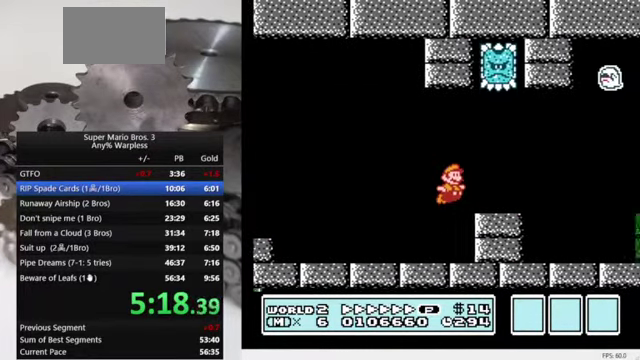
{"buttons": ["B", "DPAD_RIGHT"], "events": []}
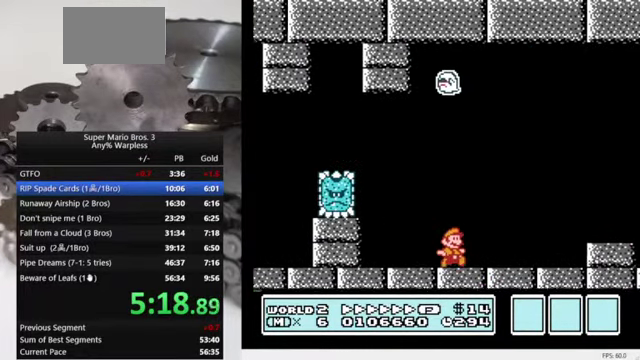
{"buttons": ["B", "DPAD_RIGHT"], "events": [[134, "A", "down"], [400, "A", "up"]]}
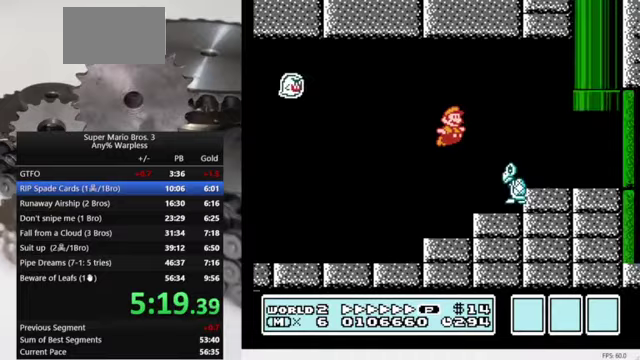
{"buttons": ["A", "B", "DPAD_UP", "DPAD_LEFT"], "events": [[333, "DPAD_RIGHT", "up"], [367, "A", "down"], [367, "DPAD_LEFT", "down"], [367, "DPAD_UP", "down"]]}
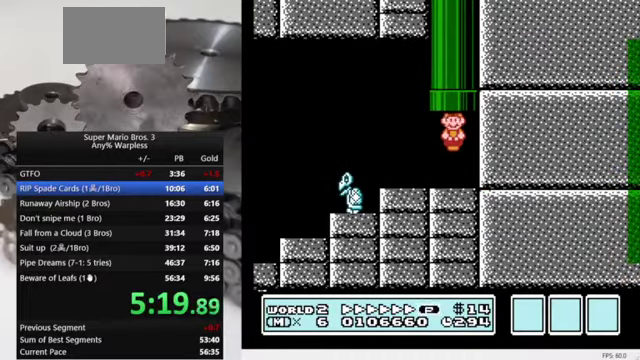
{"buttons": [], "events": [[133, "A", "up"], [233, "DPAD_LEFT", "up"], [267, "DPAD_UP", "up"], [333, "B", "up"]]}
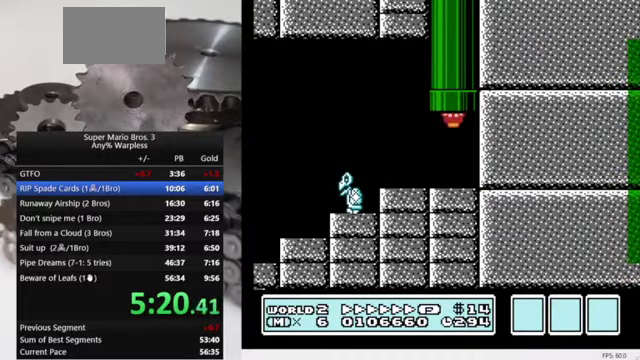
{"buttons": [], "events": []}
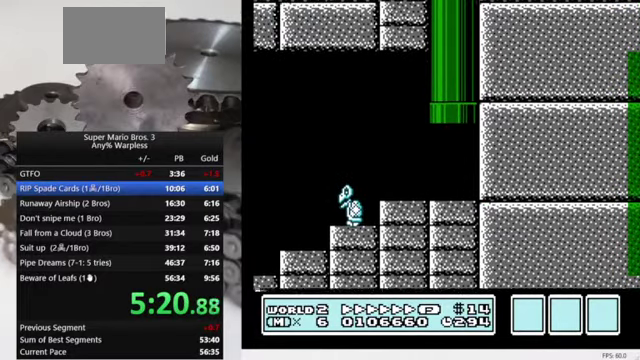
{"buttons": ["B", "DPAD_RIGHT"], "events": [[333, "DPAD_RIGHT", "down"], [400, "B", "down"]]}